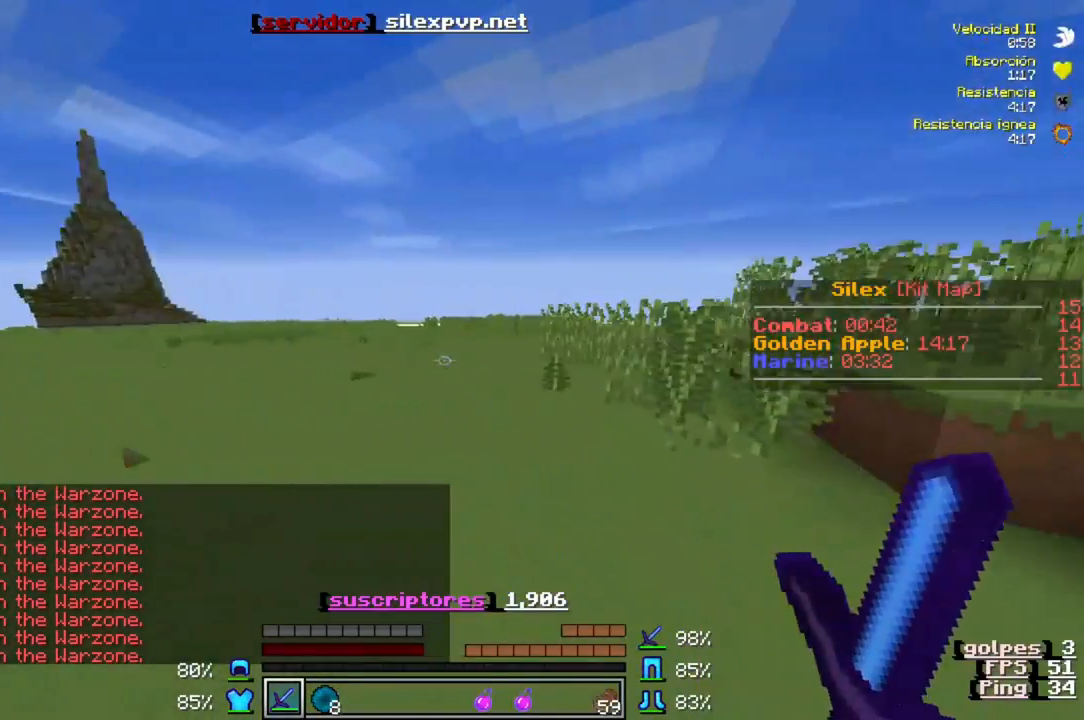
Gameplay with keyboard; each line is a JSON object with the keys held at the frame after it. "events" lists presses ("down") and releases ("up") of "a", "d", "s" and "w" between this image and that frame as [ms after this image, input, new state], when the widget could be followed in between. No other keys are recorded. Mouse input is not recorded.
{"keys": ["w"], "events": []}
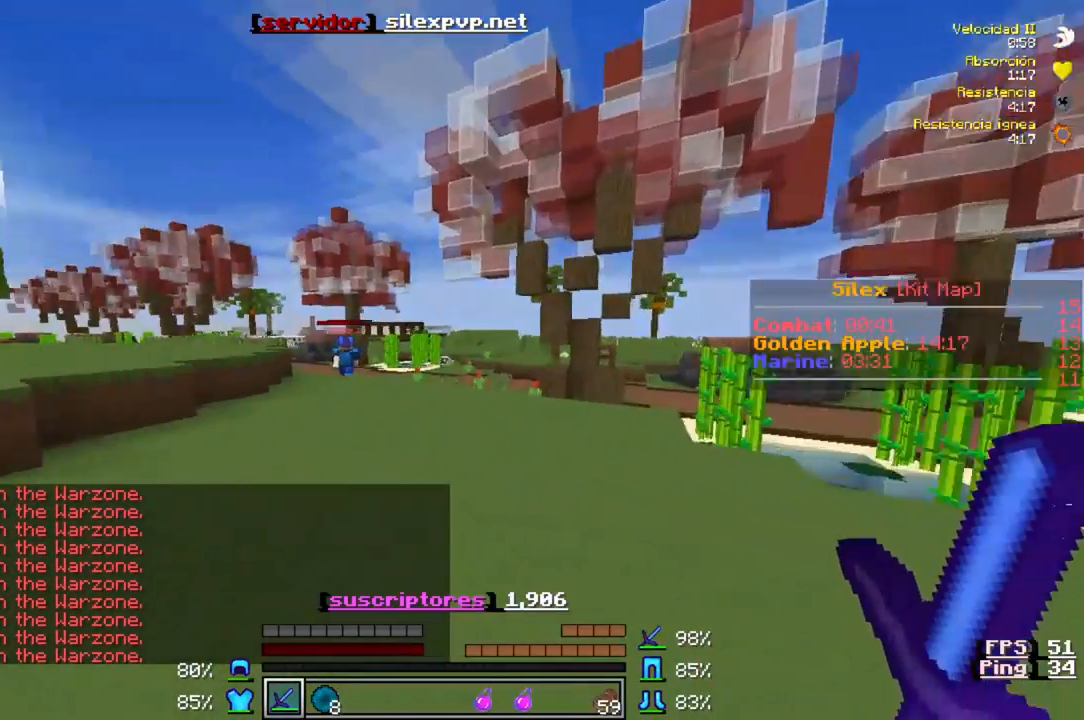
{"keys": ["w"], "events": []}
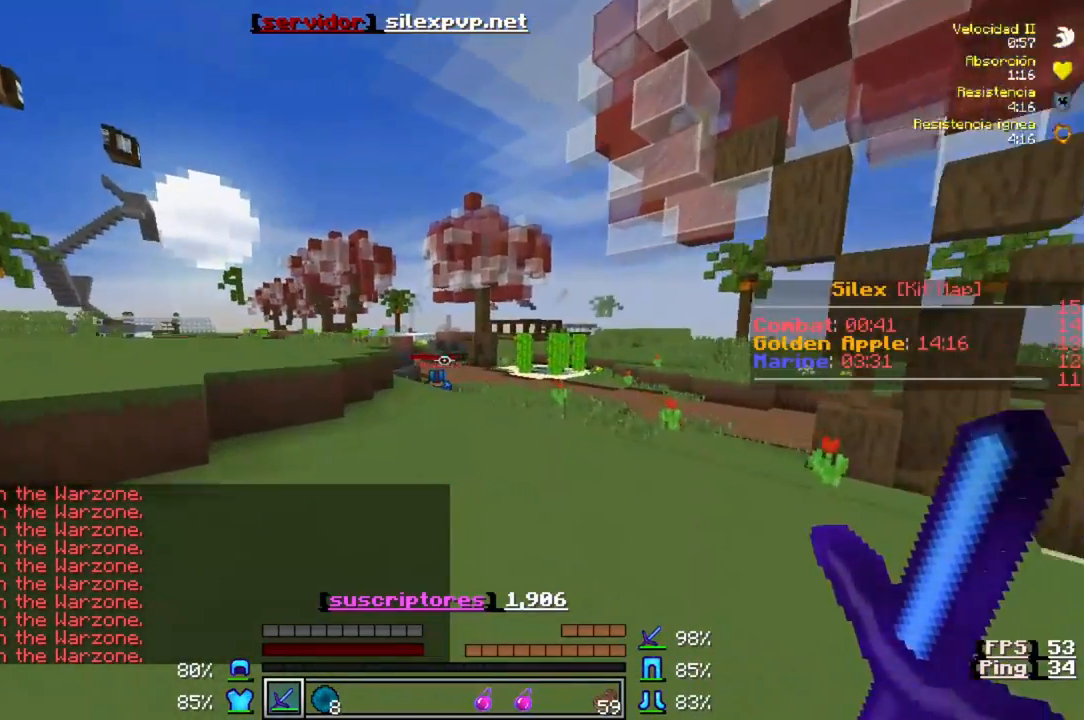
{"keys": ["w"], "events": []}
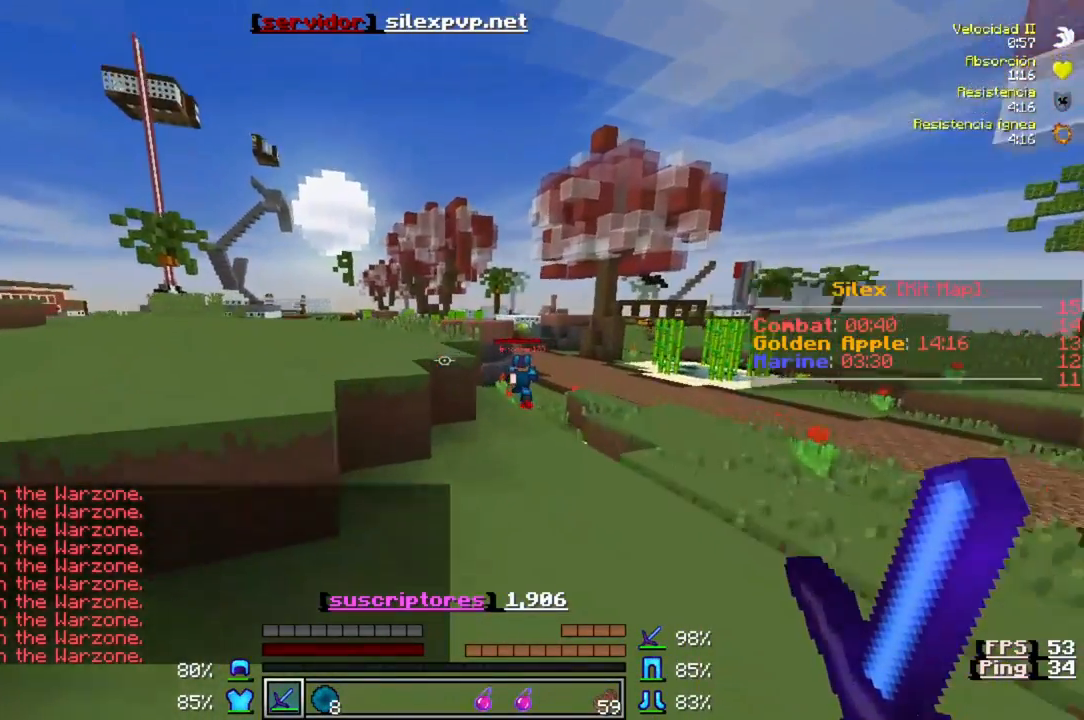
{"keys": ["w"], "events": []}
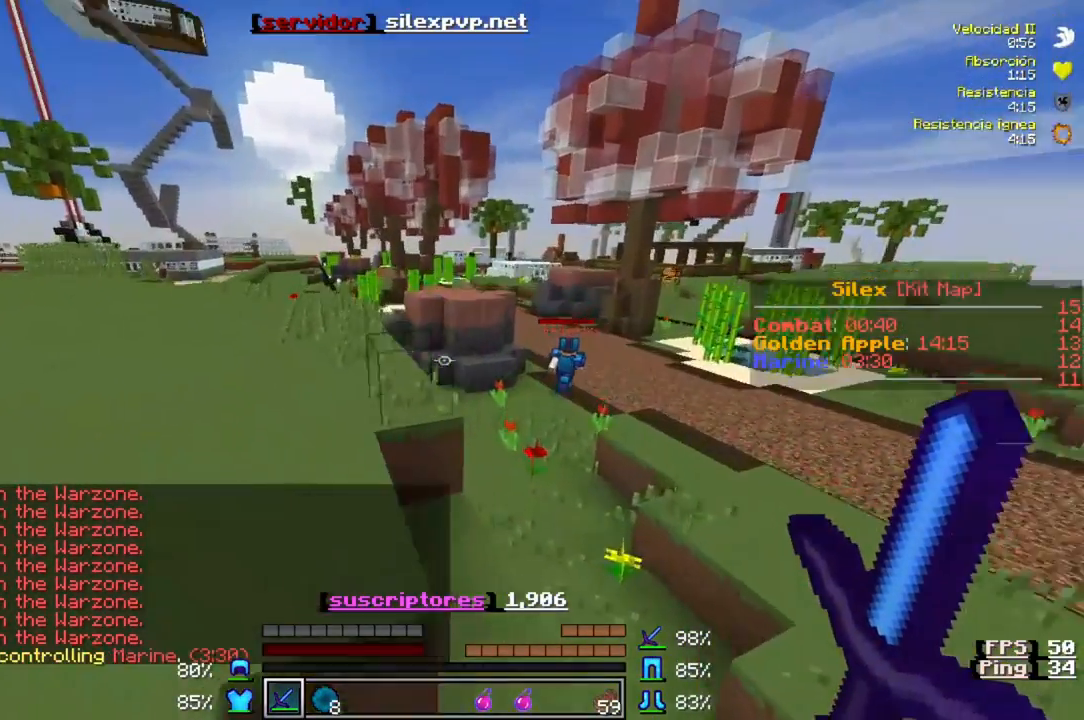
{"keys": ["w"], "events": []}
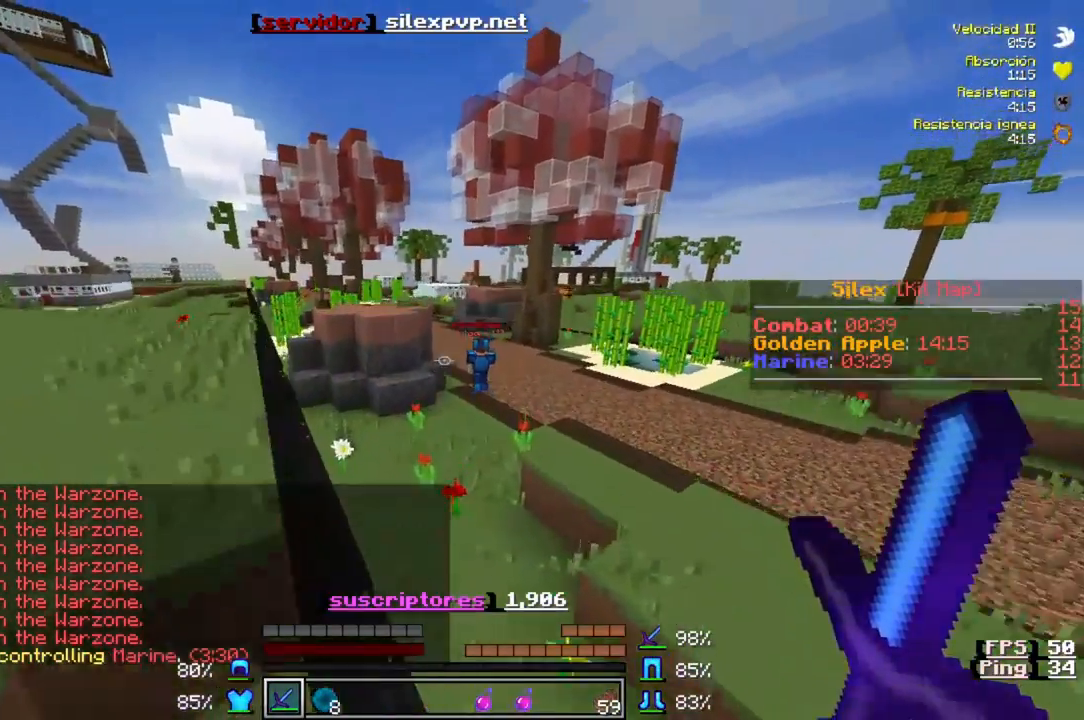
{"keys": ["w"], "events": []}
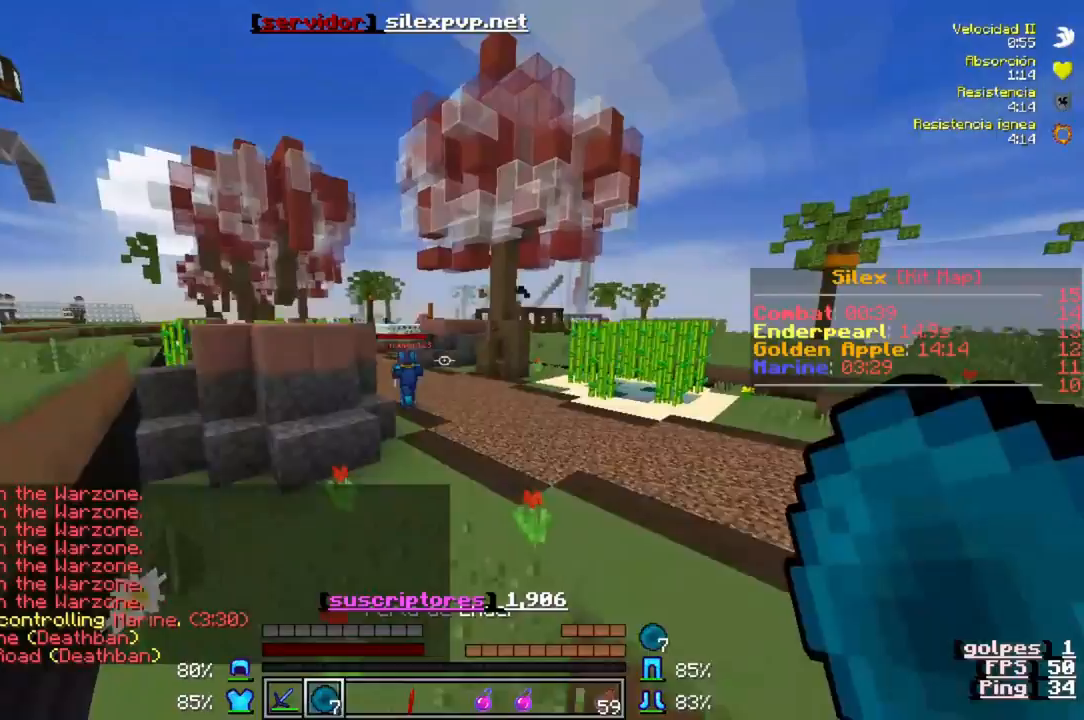
{"keys": ["w"], "events": []}
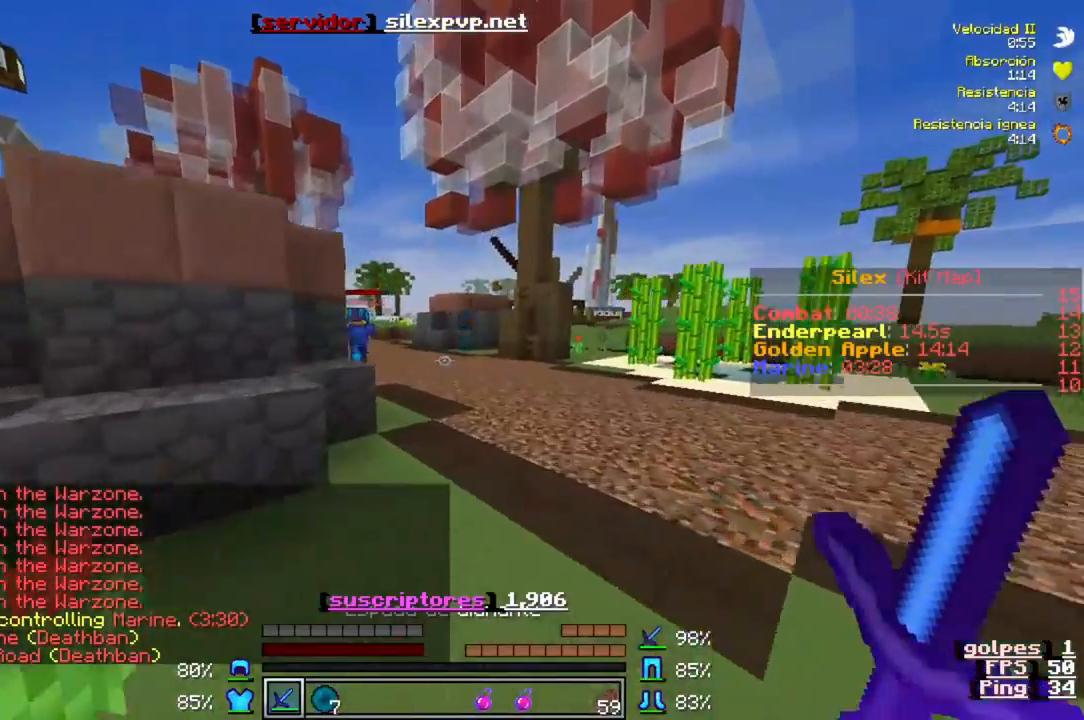
{"keys": ["w"], "events": []}
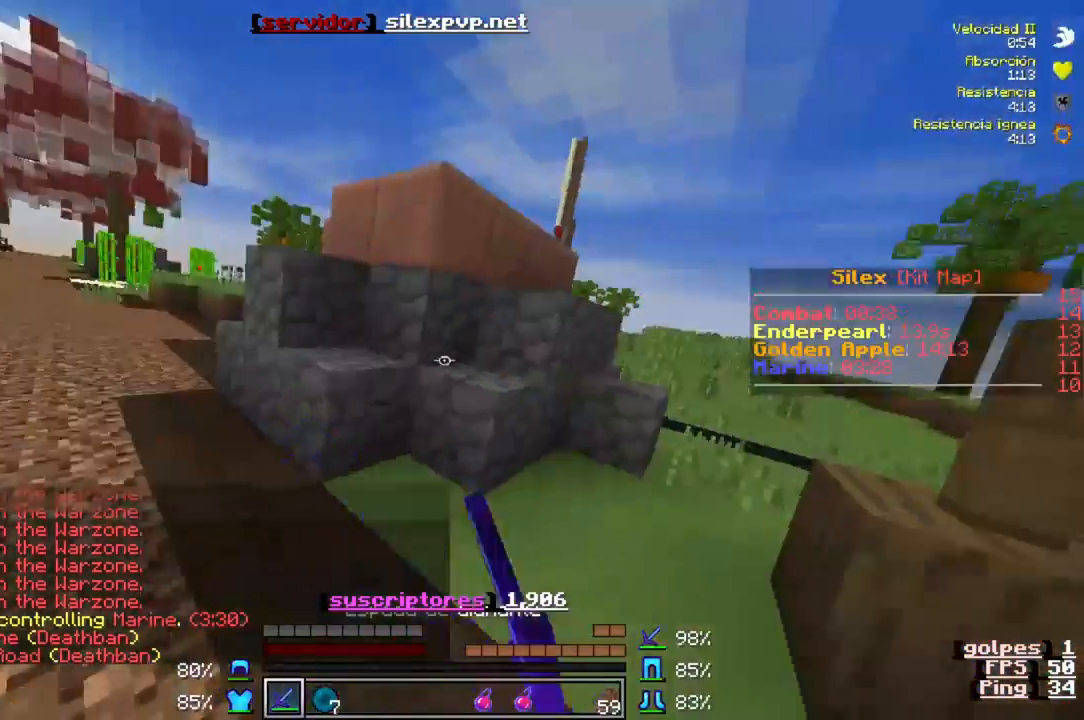
{"keys": ["w"], "events": []}
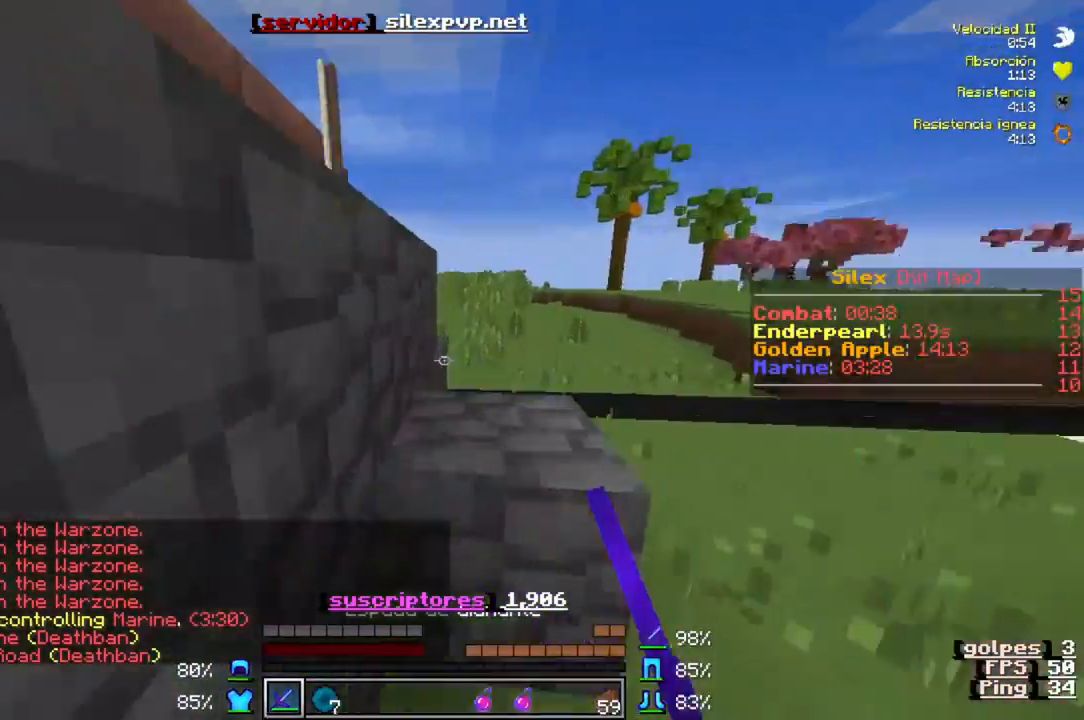
{"keys": ["a", "w"], "events": [[267, "a", "down"]]}
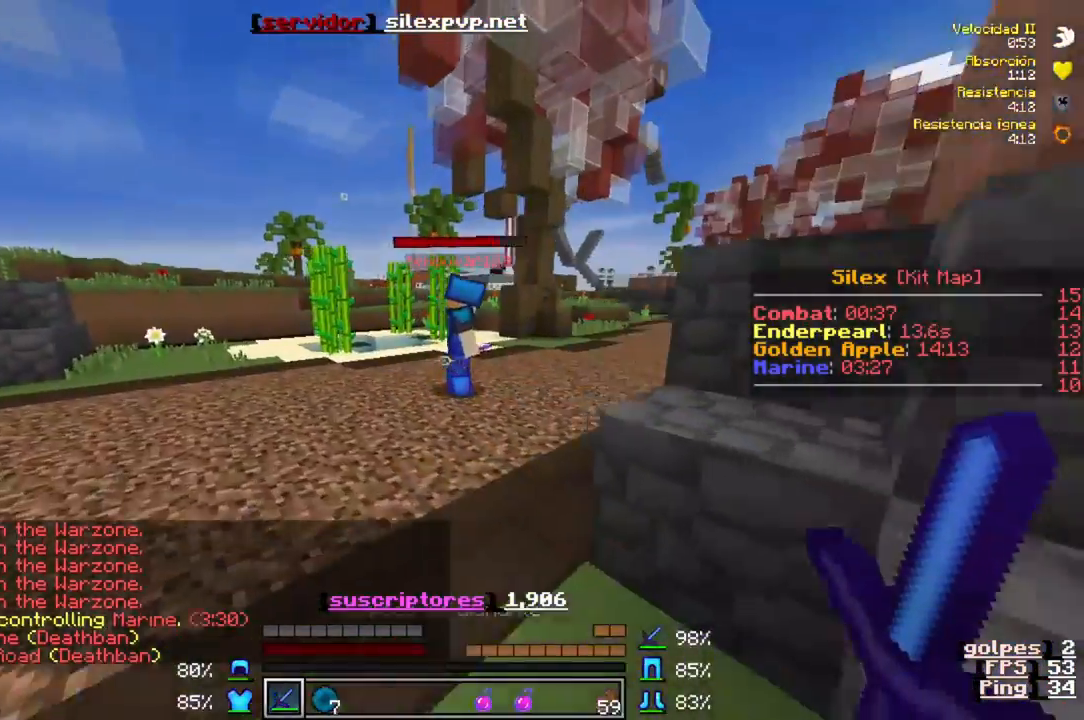
{"keys": ["w"], "events": [[200, "a", "up"]]}
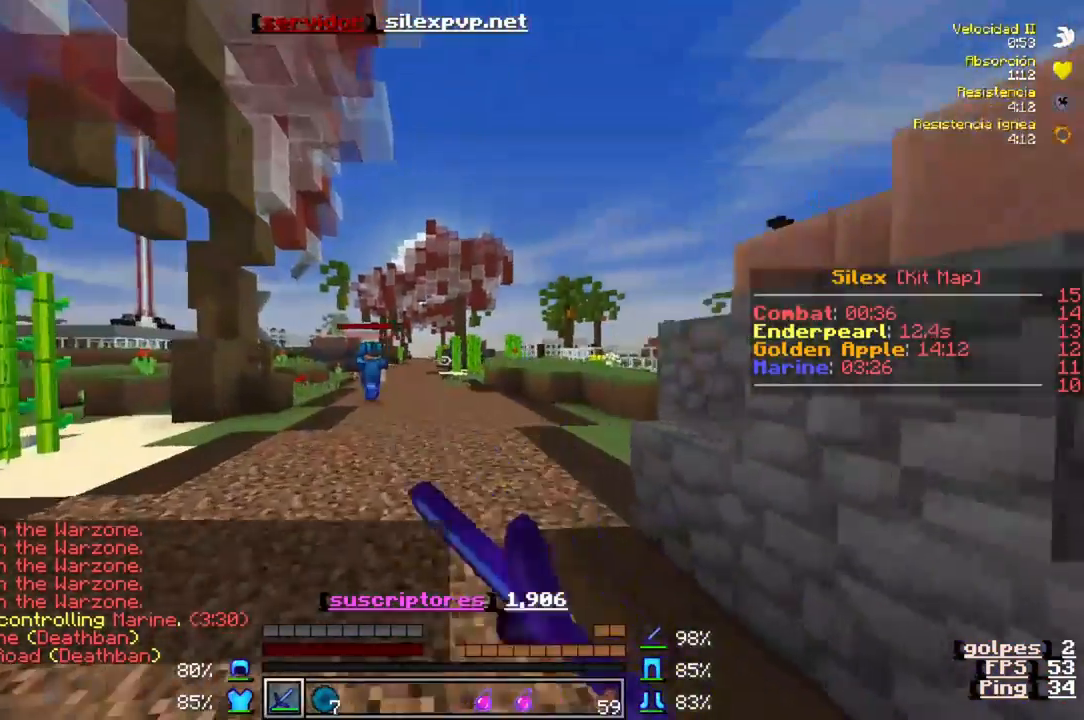
{"keys": ["w"], "events": []}
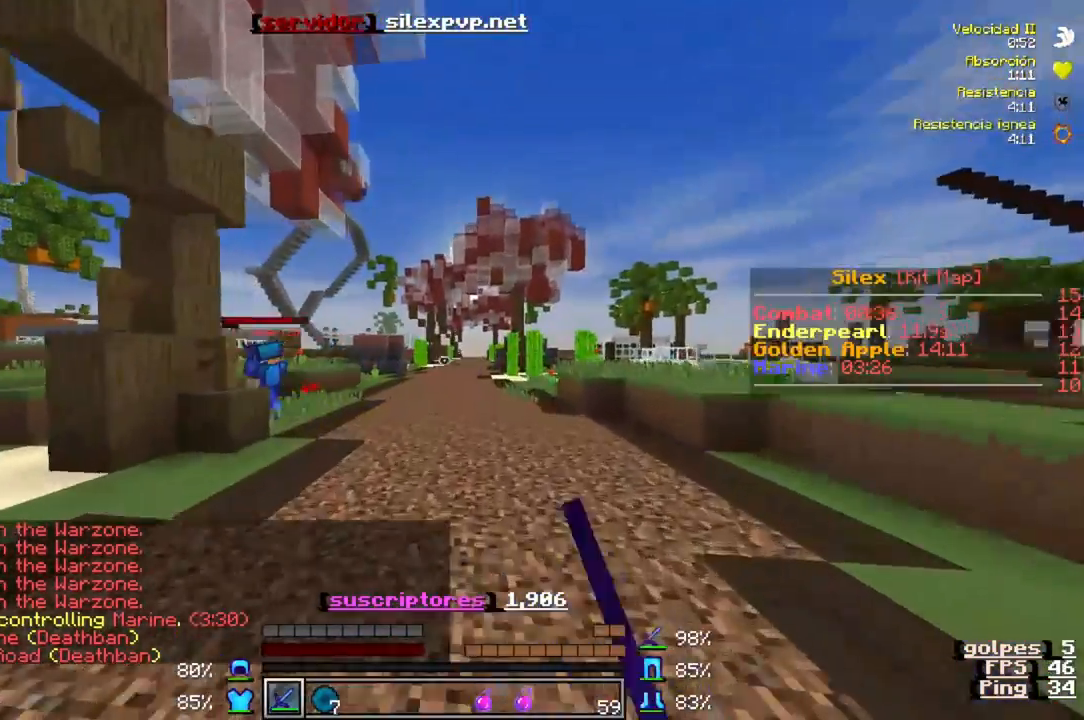
{"keys": ["a", "w"], "events": [[467, "a", "down"]]}
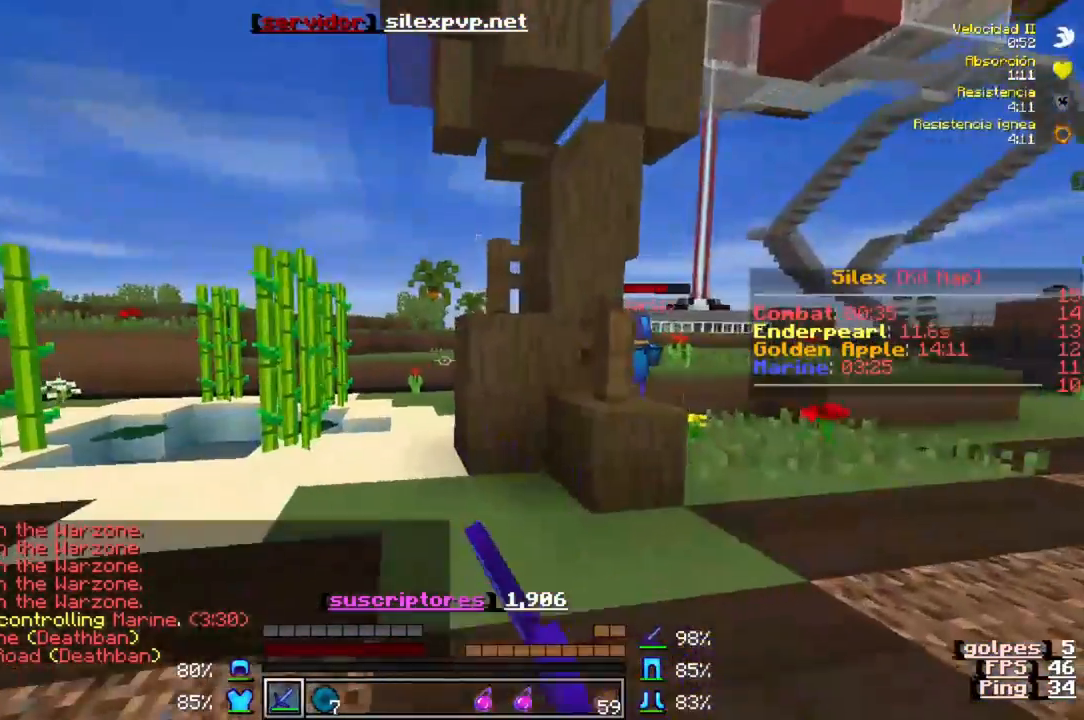
{"keys": ["w"], "events": [[233, "a", "up"]]}
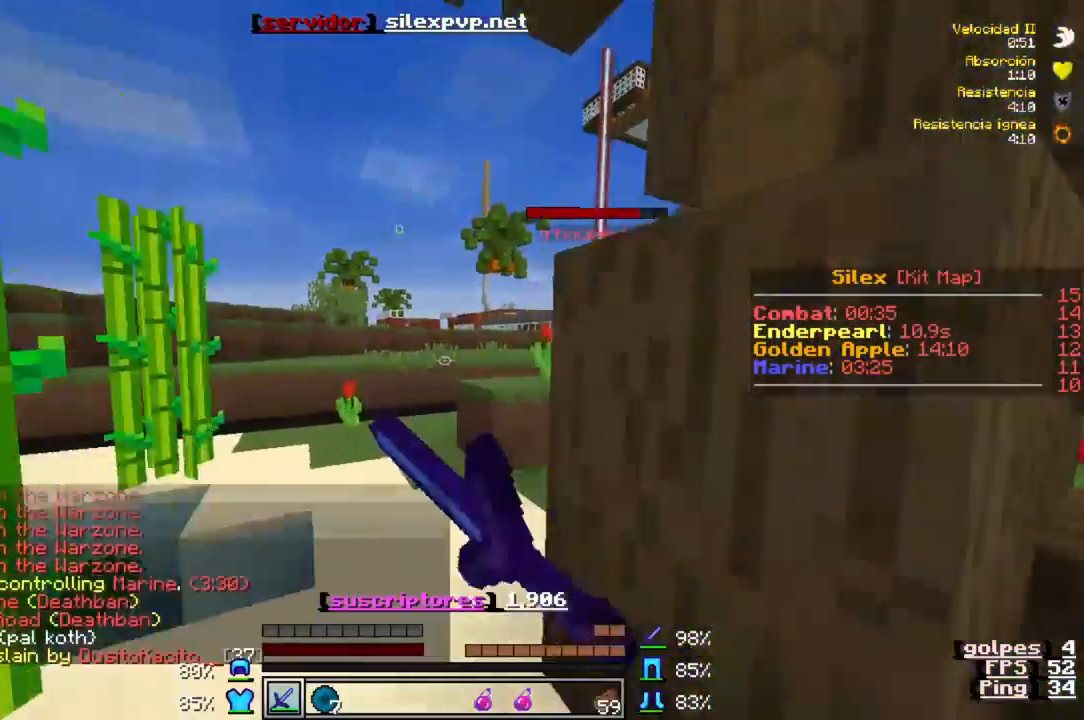
{"keys": ["w"], "events": [[133, "a", "down"], [300, "a", "up"]]}
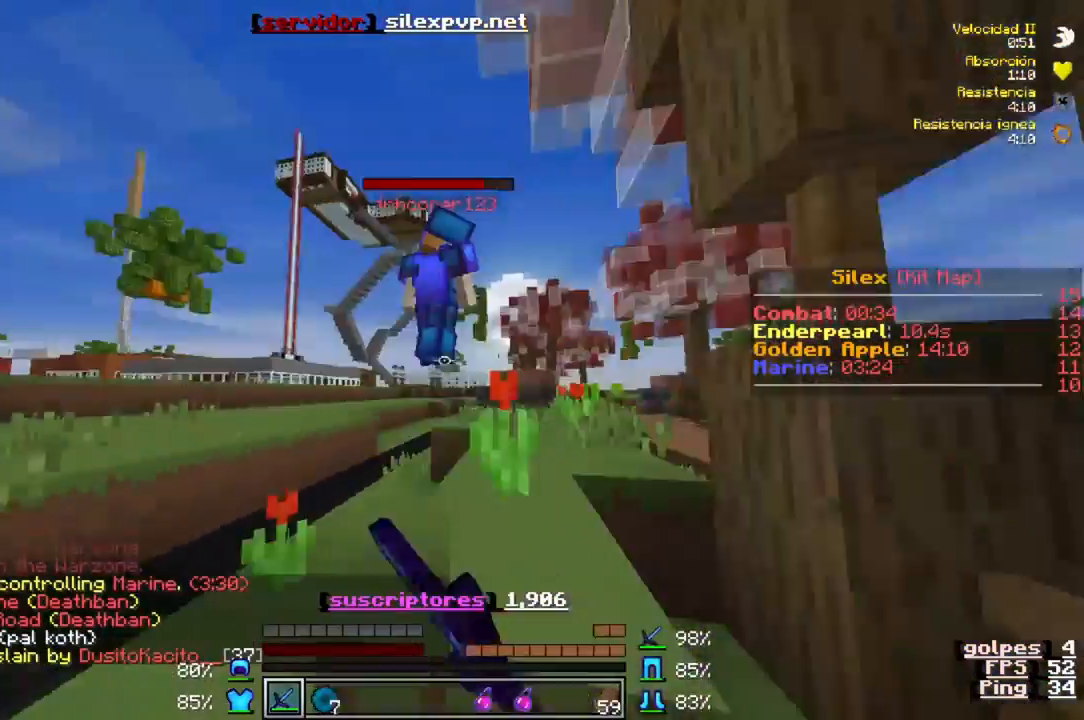
{"keys": ["w"], "events": []}
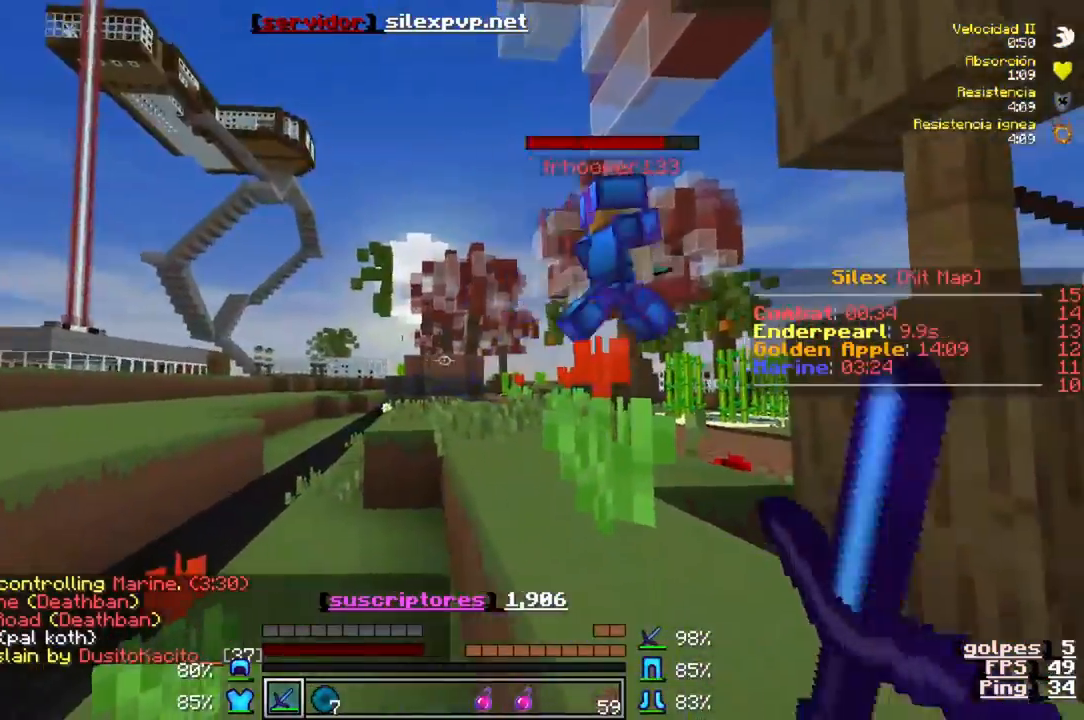
{"keys": ["w"], "events": [[200, "a", "down"], [333, "a", "up"]]}
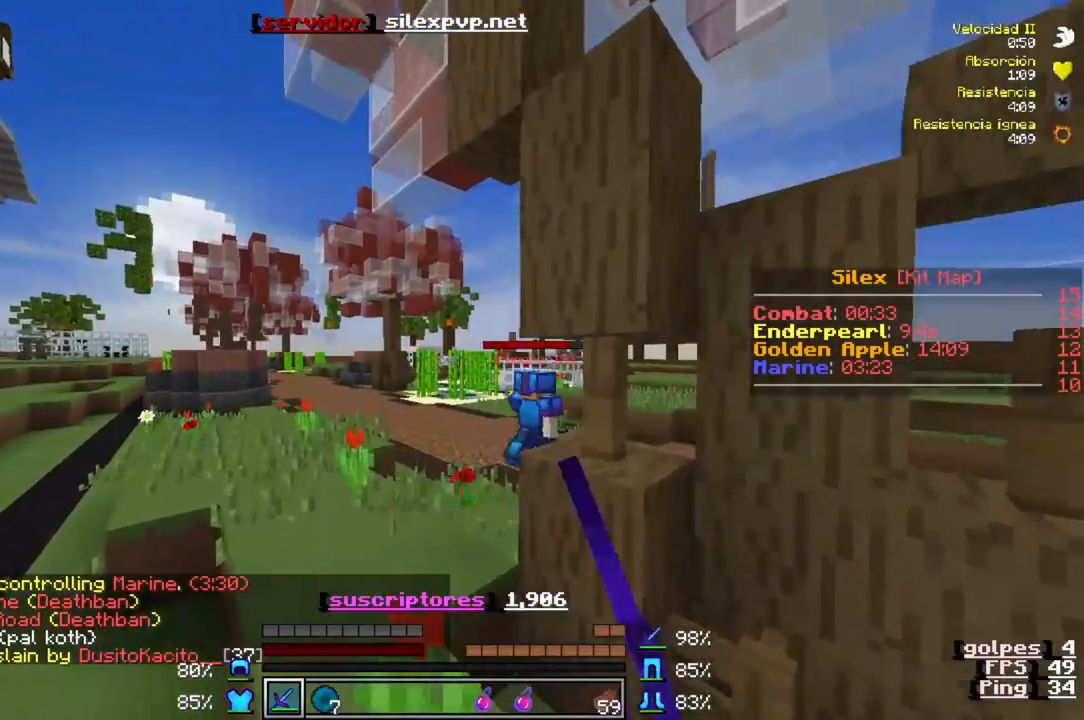
{"keys": ["a", "w"], "events": [[433, "a", "down"]]}
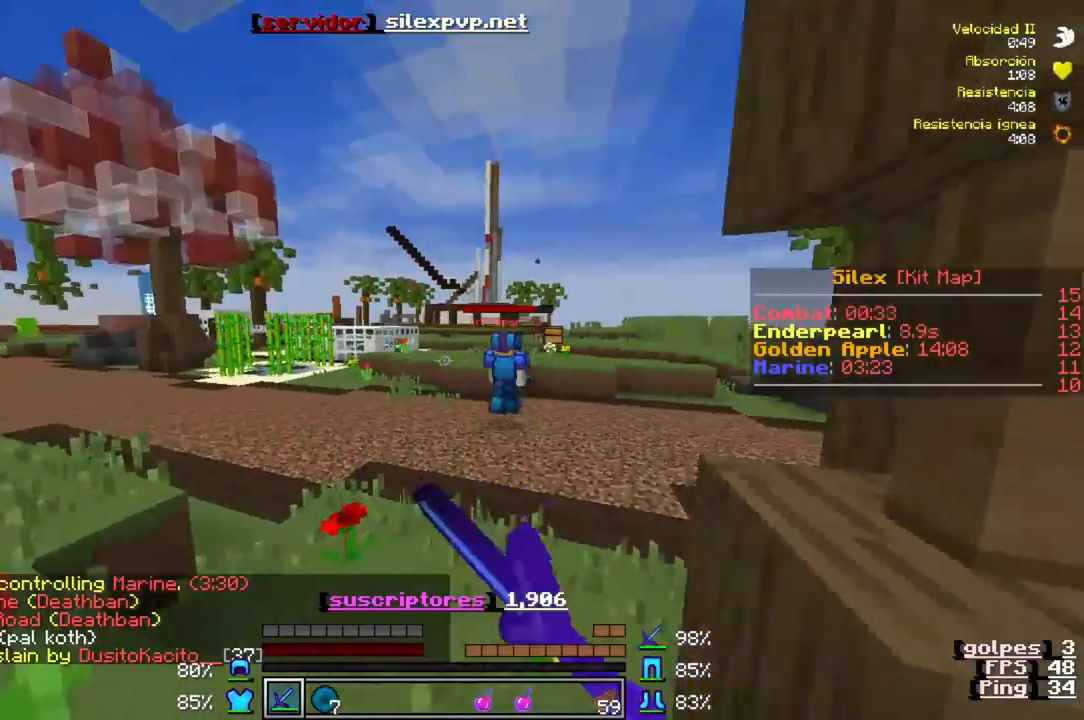
{"keys": ["w"], "events": [[133, "a", "up"]]}
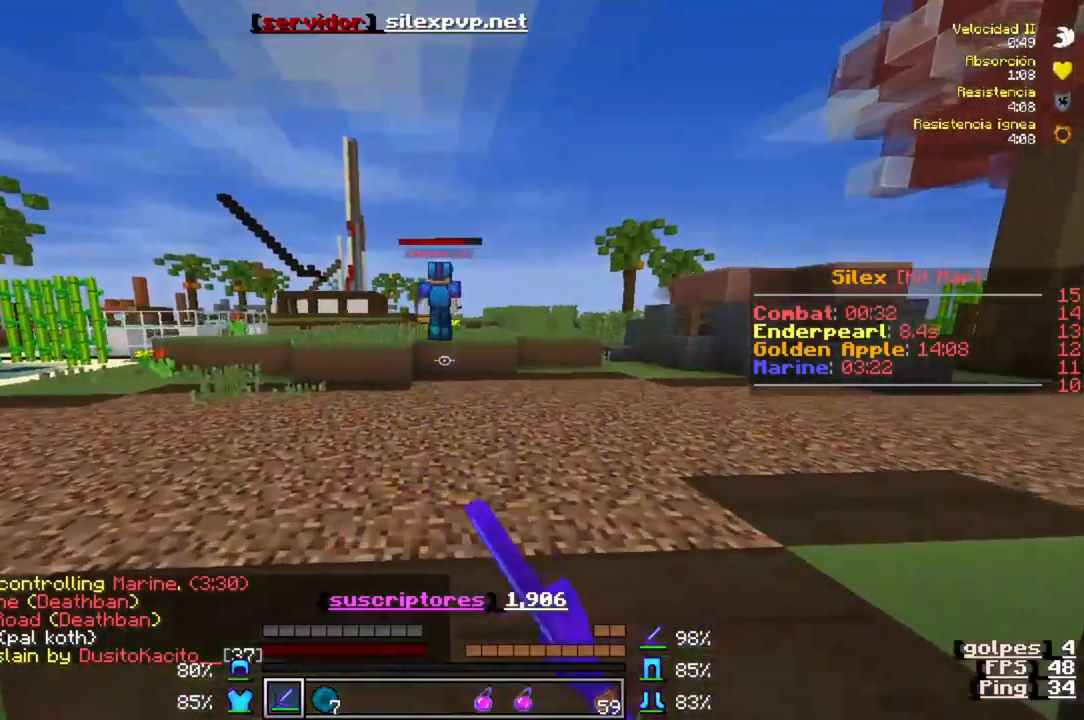
{"keys": ["w"], "events": []}
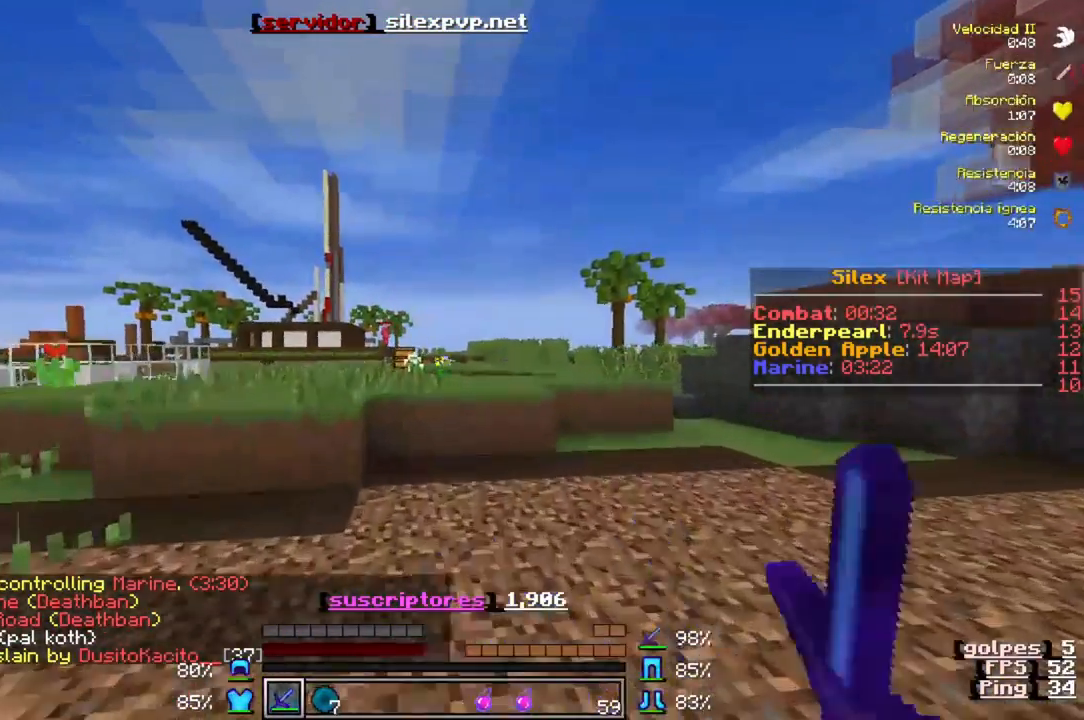
{"keys": ["w"], "events": []}
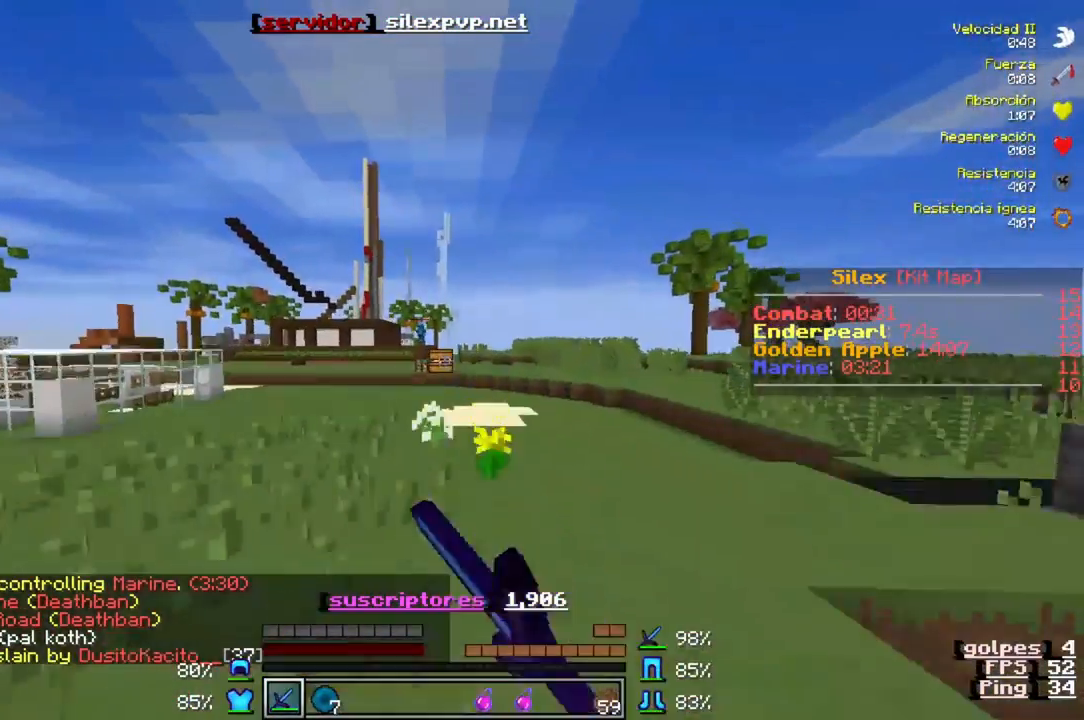
{"keys": ["w"], "events": []}
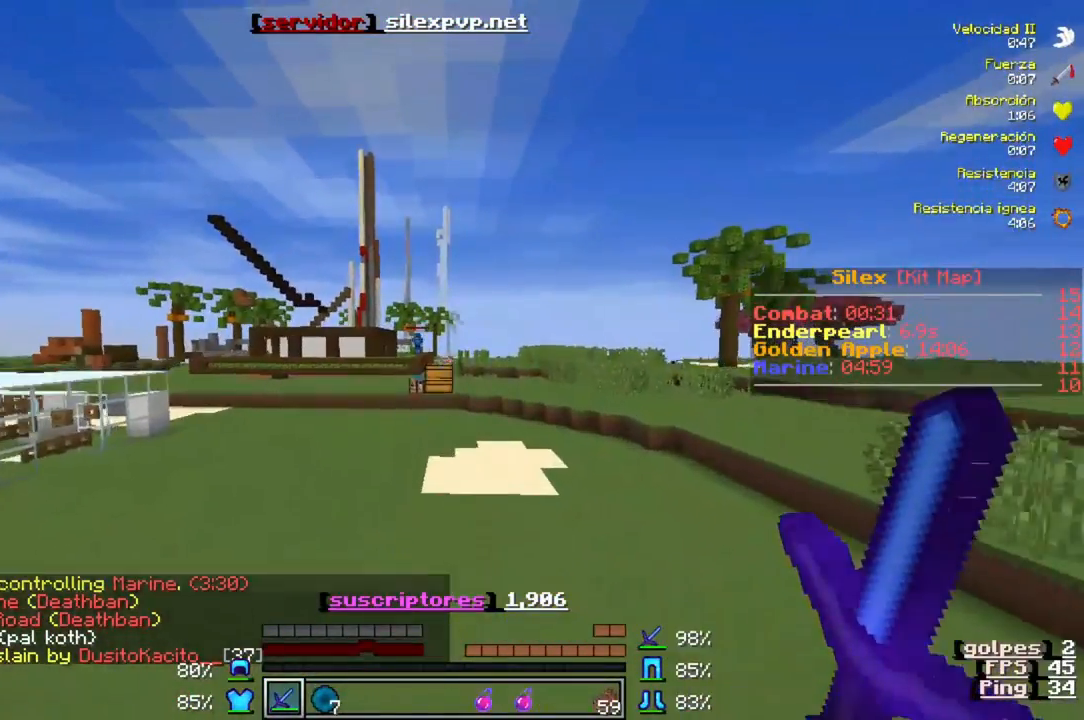
{"keys": ["w"], "events": []}
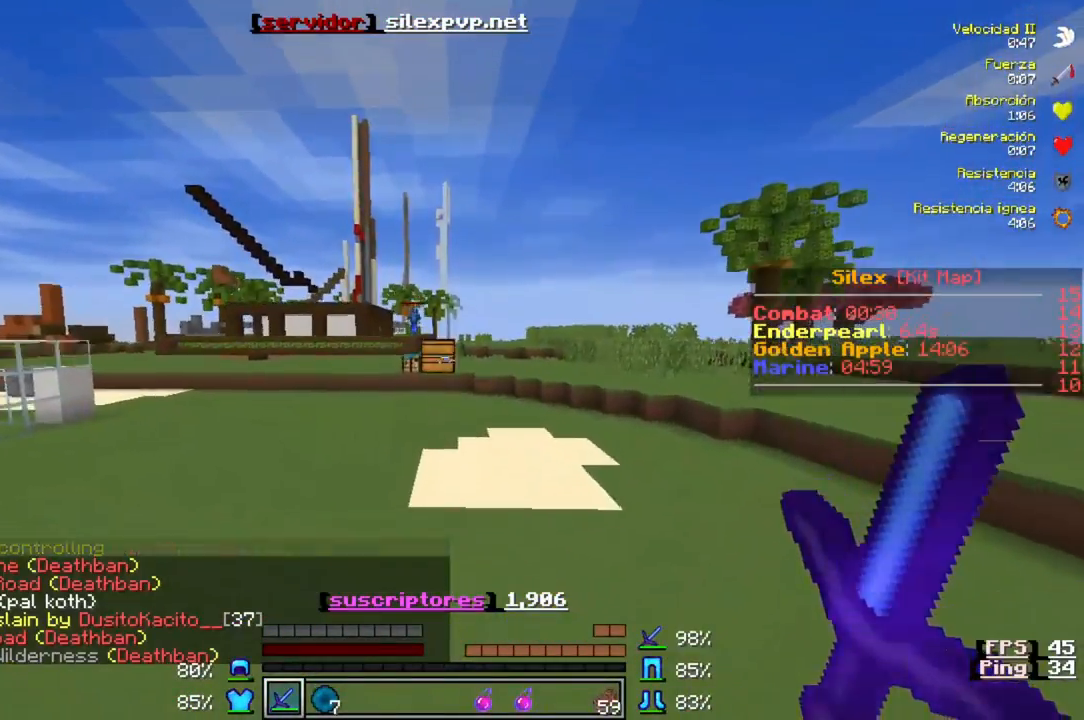
{"keys": ["w"], "events": []}
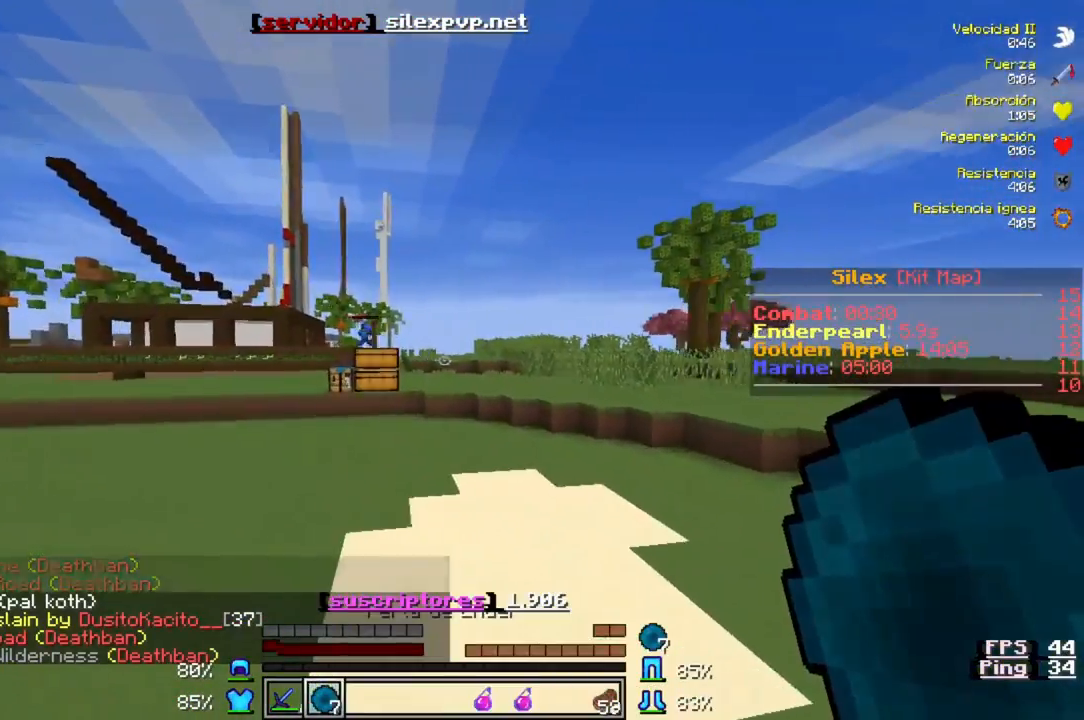
{"keys": ["w"], "events": []}
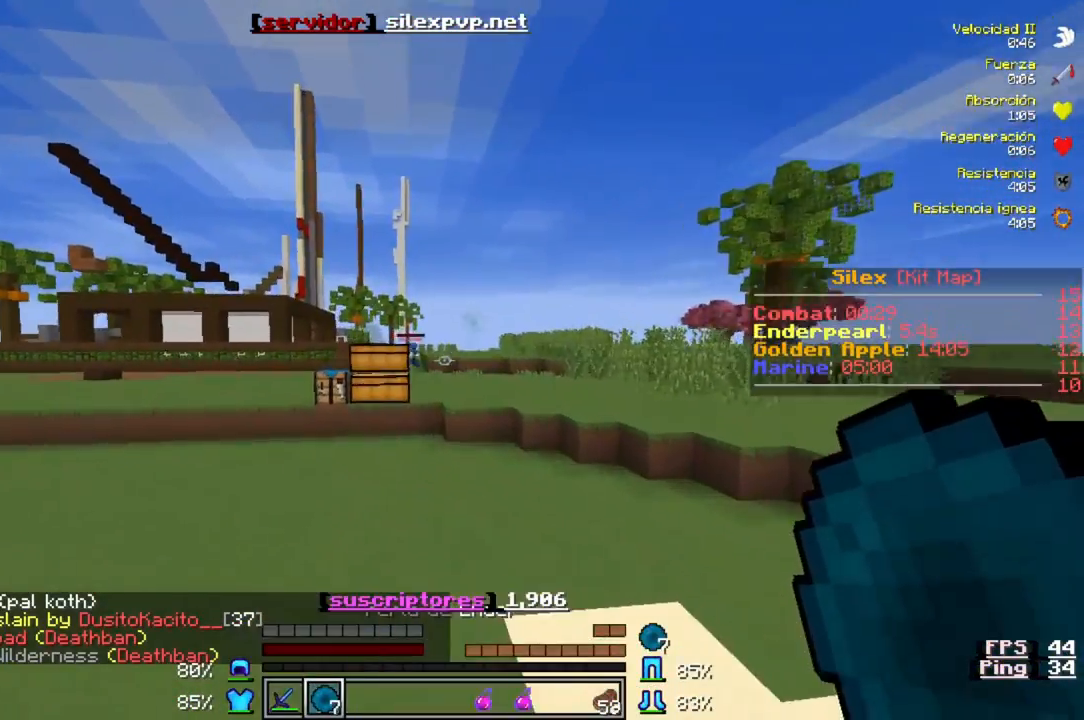
{"keys": ["w"], "events": []}
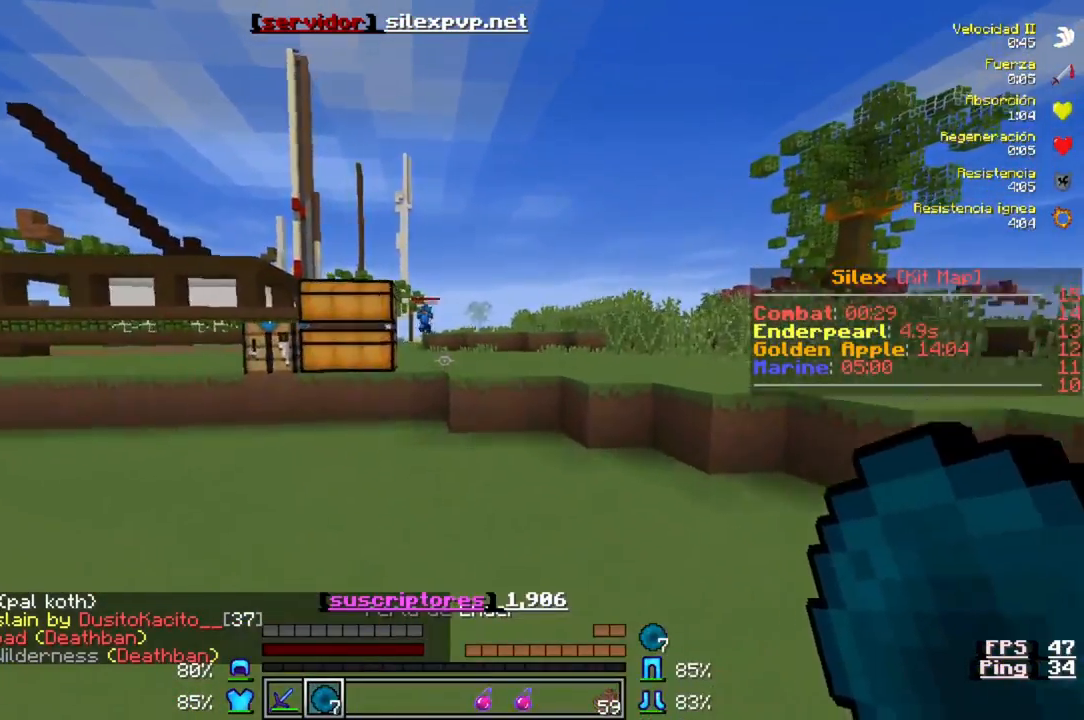
{"keys": ["w"], "events": []}